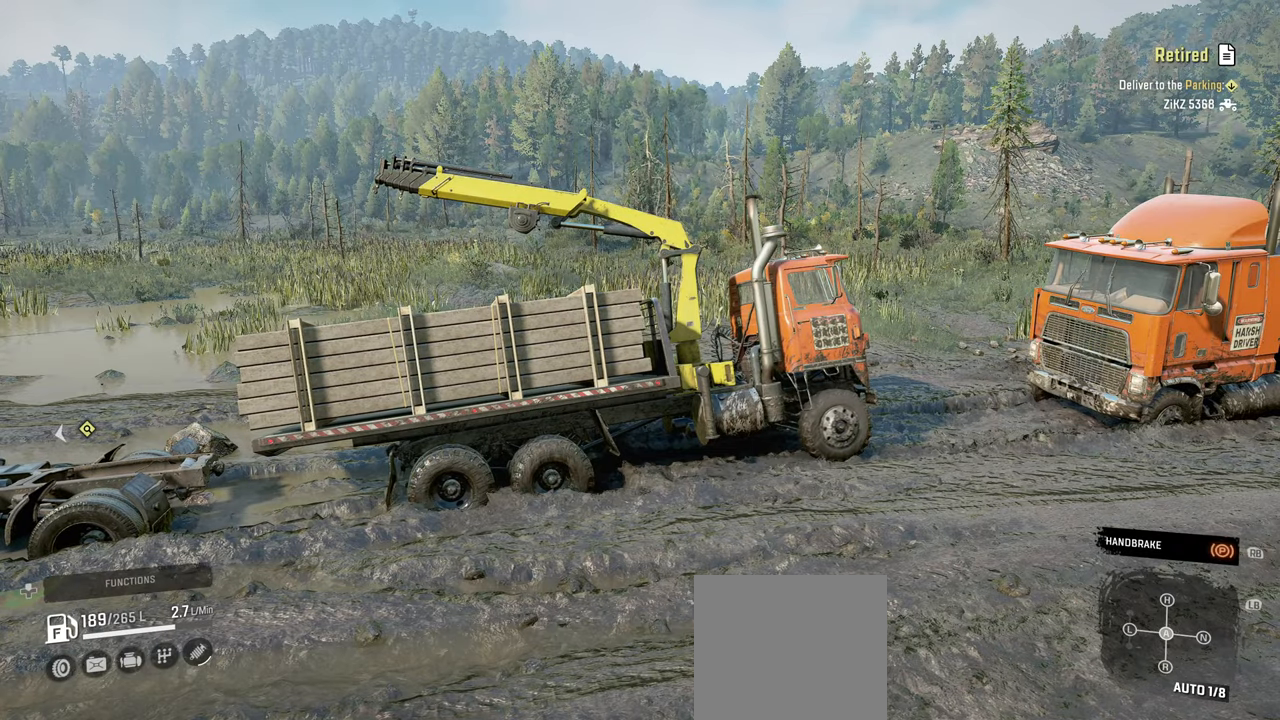
Gameplay with a controller (Xbox layout); each line is a JSON object with the inputs held at the frame after it. "events" lists button and stick changes between this image and that frame as [ms after this image, input, new state], when the widget could be followed in between.
{"buttons": ["R2"], "left_stick": "right", "right_stick": "center", "events": [[217, "R2", "down"]]}
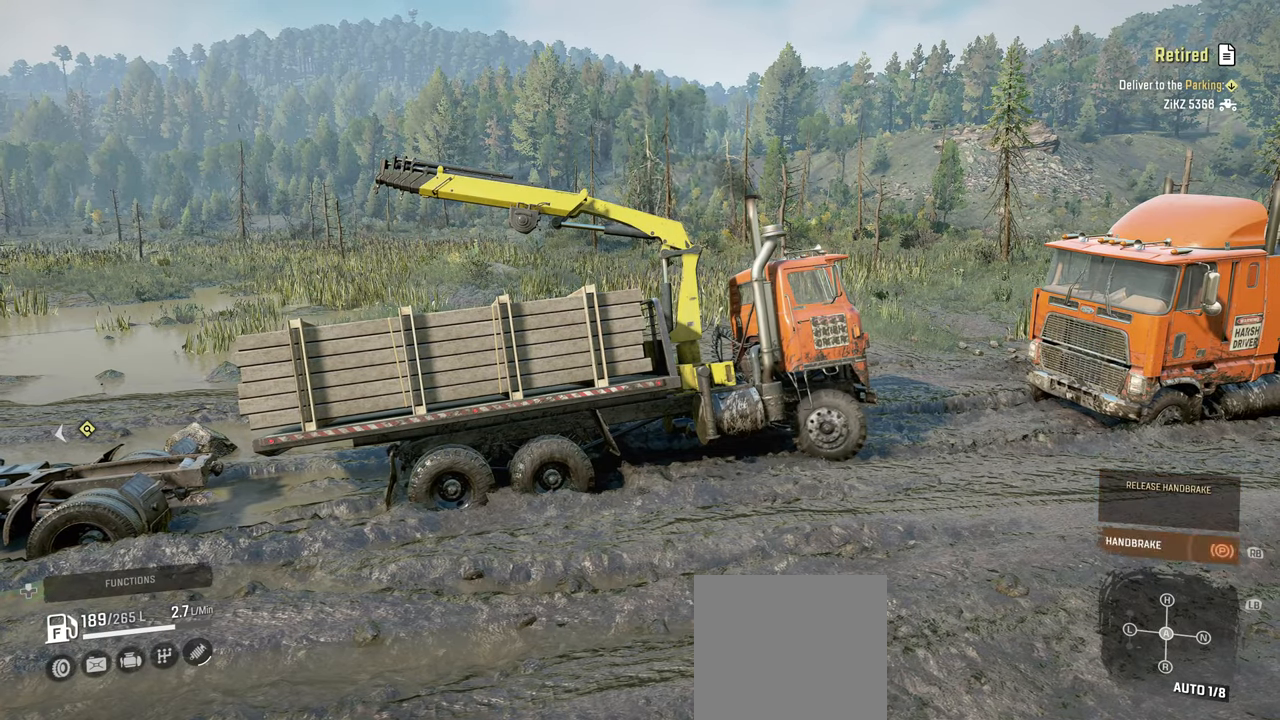
{"buttons": ["R2"], "left_stick": "right", "right_stick": "center", "events": [[17, "R1", "down"], [117, "R1", "up"]]}
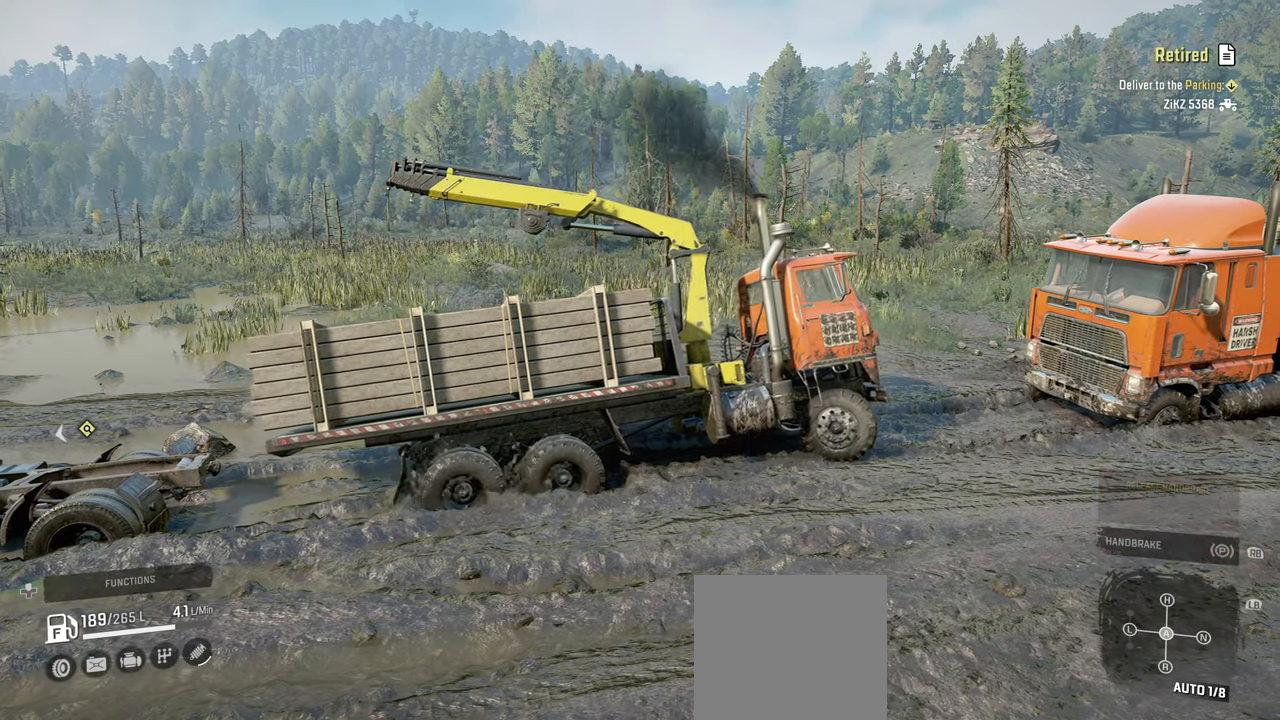
{"buttons": ["R2"], "left_stick": "right", "right_stick": "left", "events": [[417, "right_stick", "left"]]}
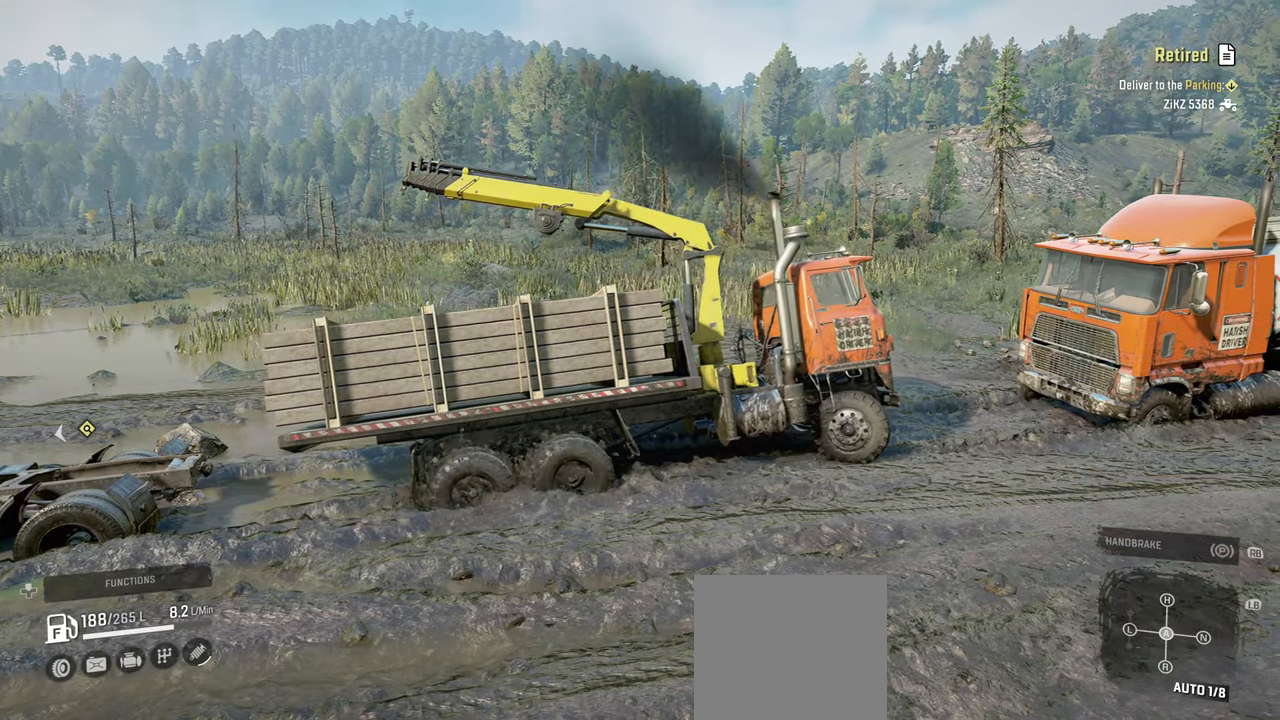
{"buttons": ["R2"], "left_stick": "right", "right_stick": "up-left", "events": [[84, "right_stick", "up-left"]]}
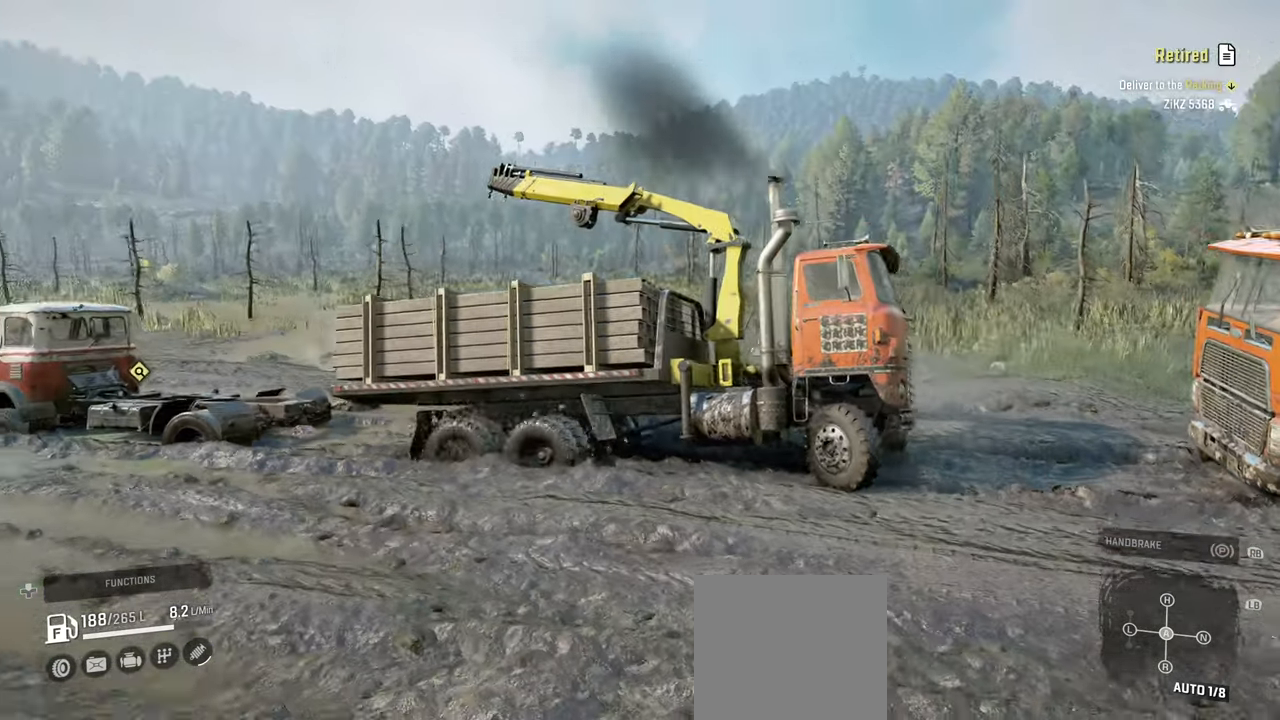
{"buttons": ["R2"], "left_stick": "right", "right_stick": "left", "events": [[234, "right_stick", "left"]]}
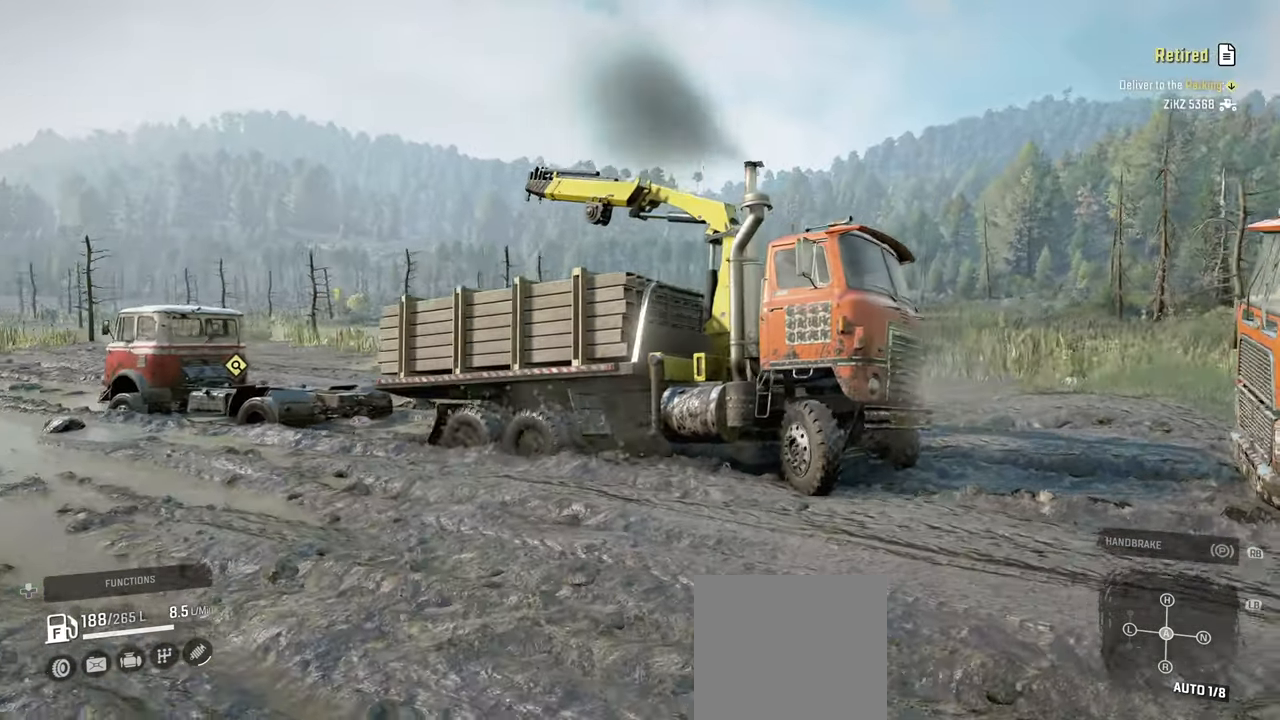
{"buttons": ["R2"], "left_stick": "right", "right_stick": "center", "events": [[400, "right_stick", "center"]]}
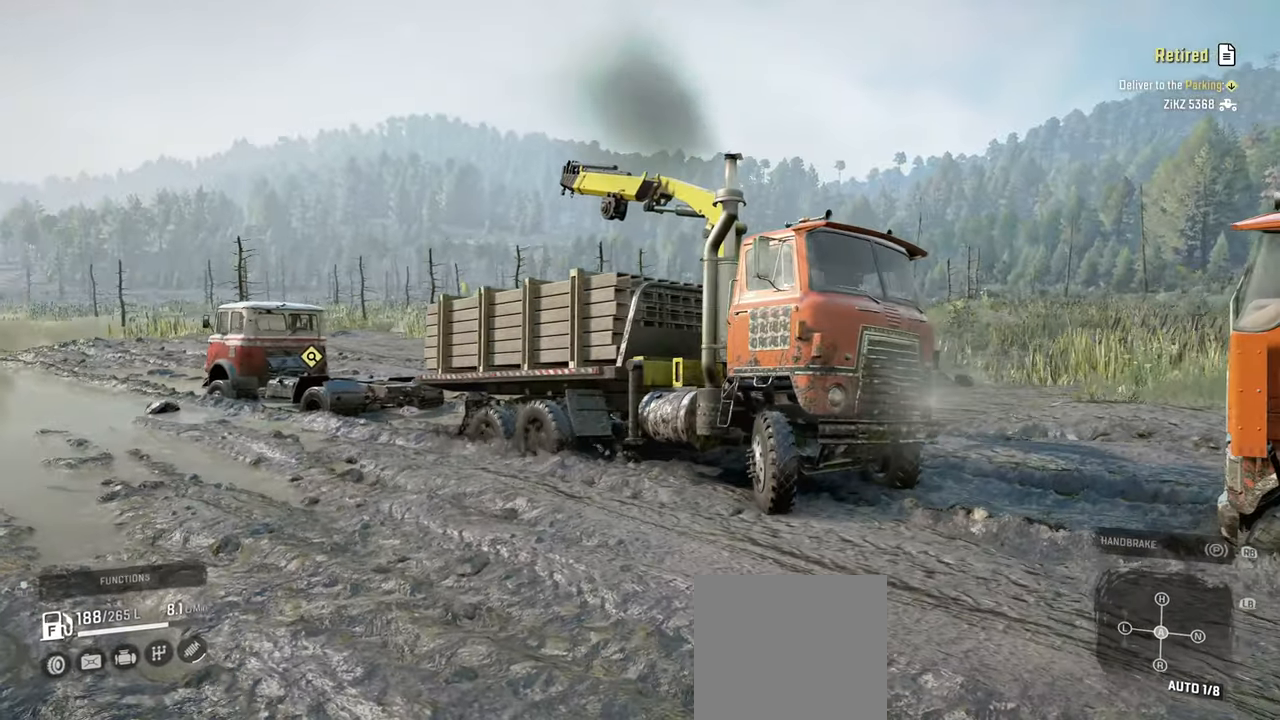
{"buttons": ["R2"], "left_stick": "right", "right_stick": "center", "events": [[84, "right_stick", "right"], [234, "right_stick", "center"]]}
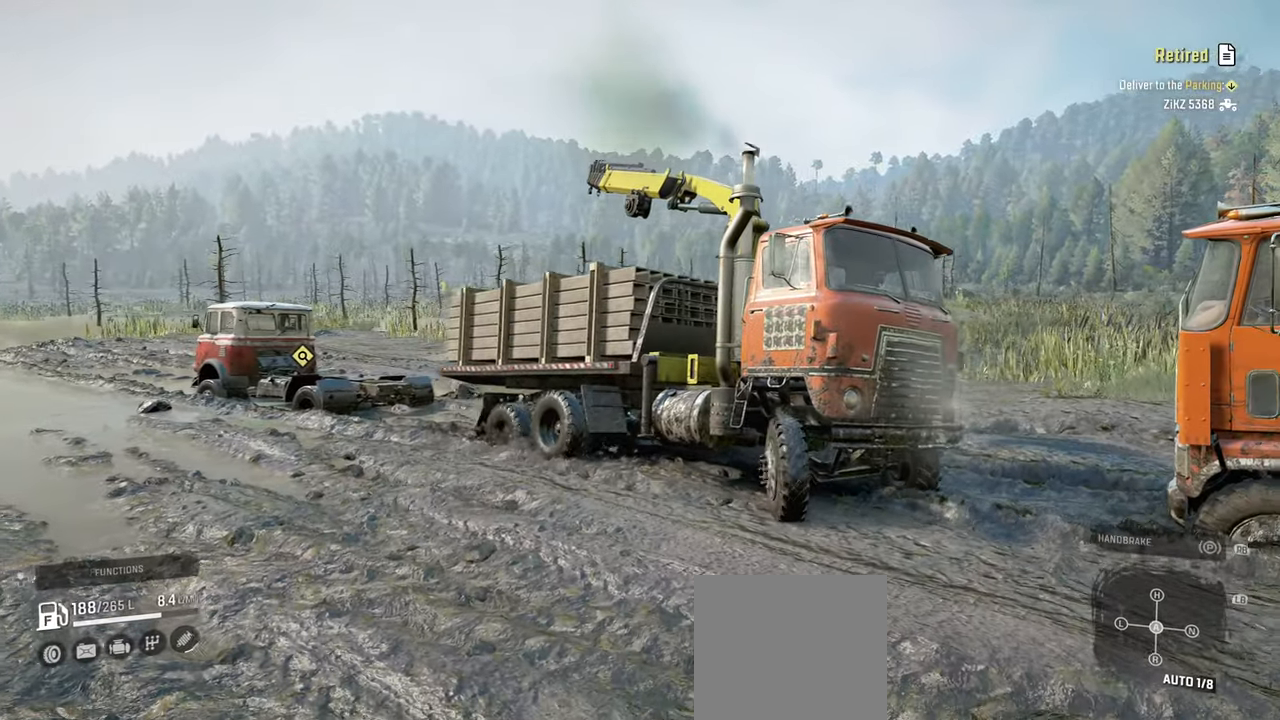
{"buttons": ["R2"], "left_stick": "right", "right_stick": "left", "events": [[317, "right_stick", "left"]]}
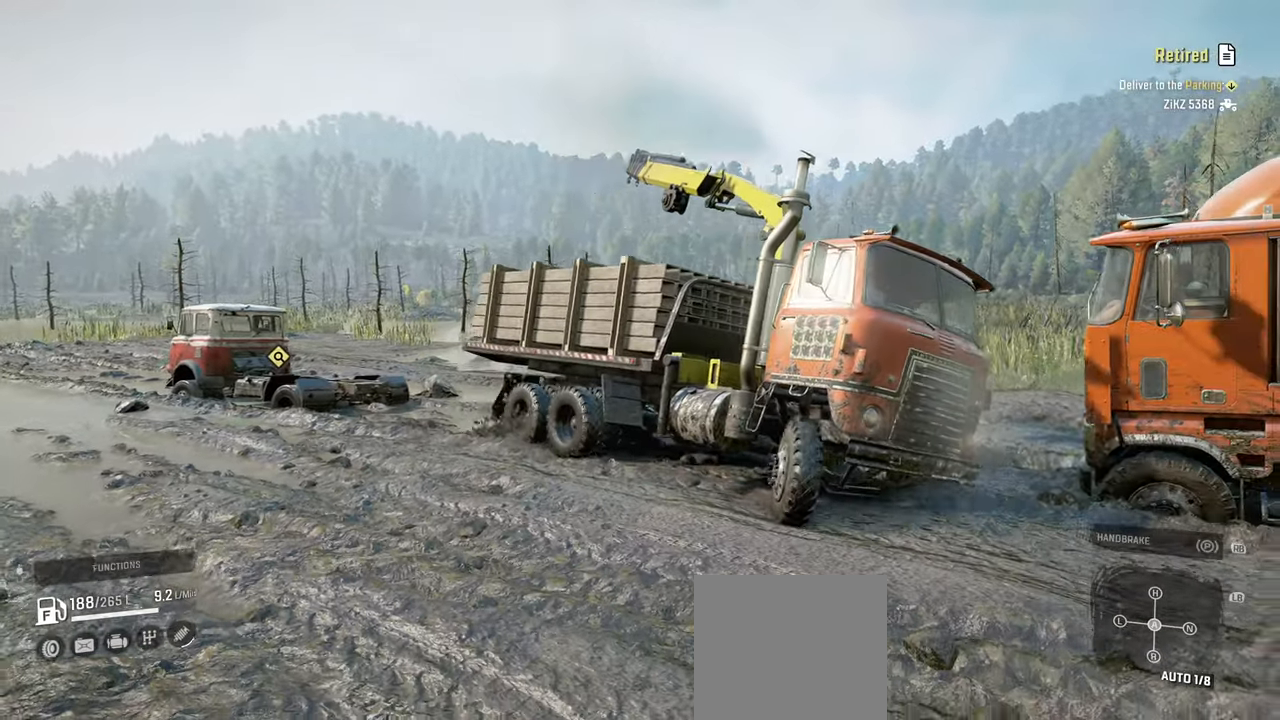
{"buttons": ["R2"], "left_stick": "right", "right_stick": "center", "events": [[317, "right_stick", "center"]]}
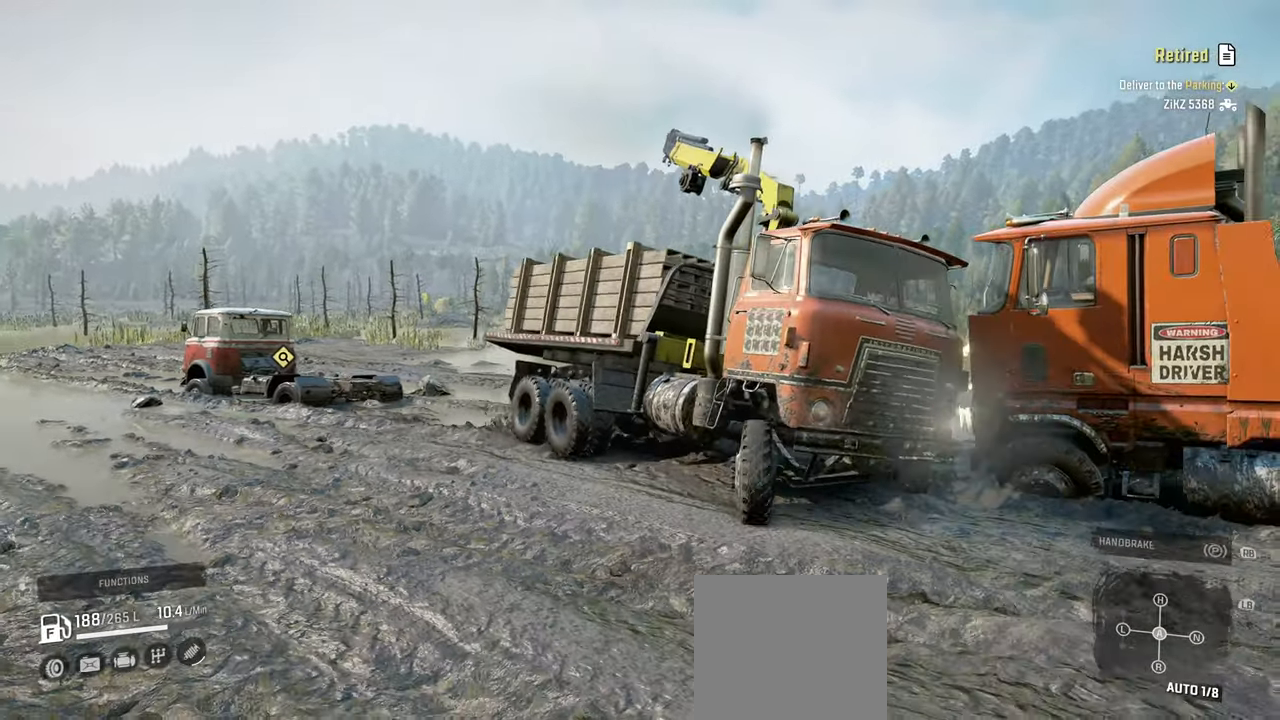
{"buttons": ["R2"], "left_stick": "right", "right_stick": "center", "events": []}
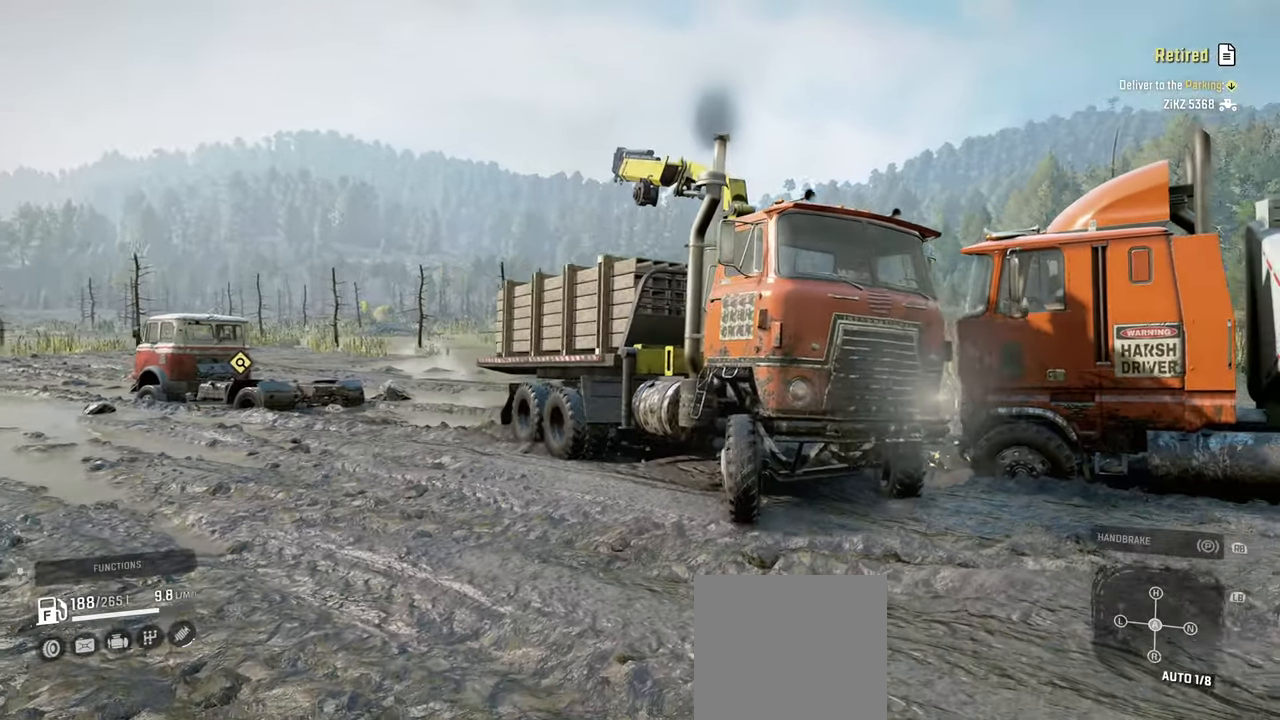
{"buttons": ["R2"], "left_stick": "left", "right_stick": "left", "events": [[17, "right_stick", "left"], [200, "left_stick", "center"], [284, "left_stick", "left"]]}
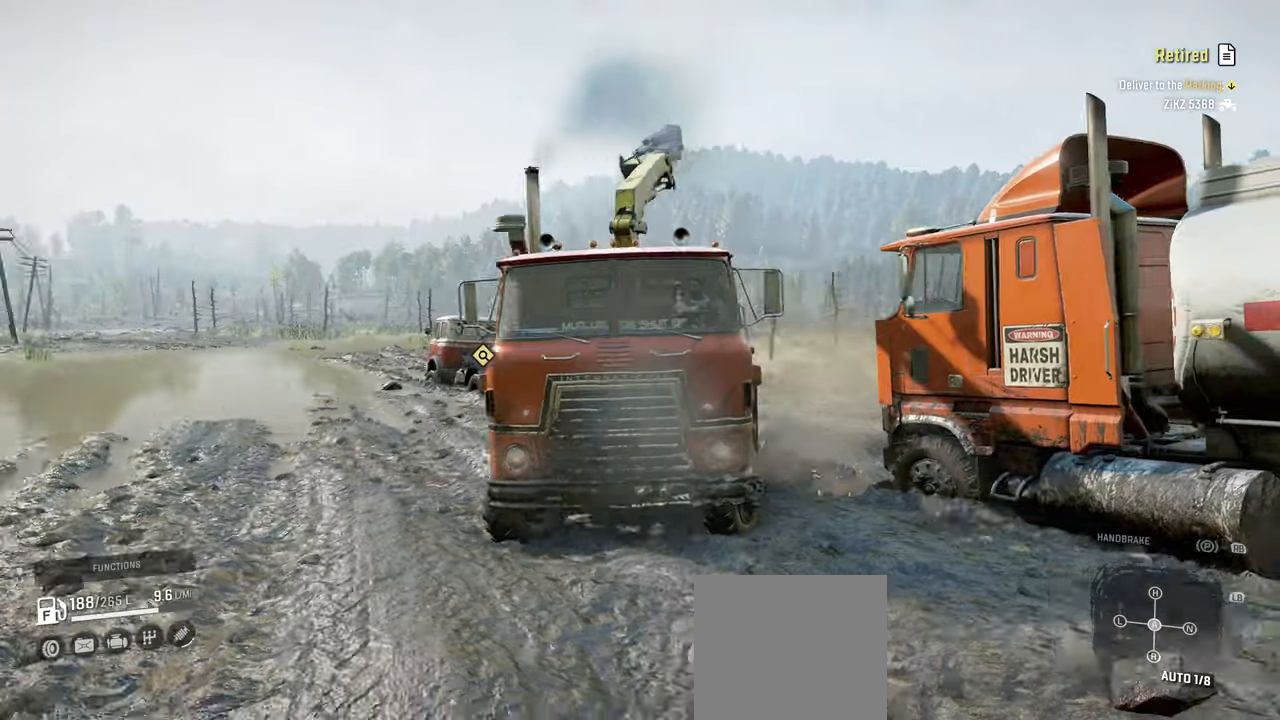
{"buttons": ["R2"], "left_stick": "left", "right_stick": "down-left", "events": [[34, "right_stick", "center"], [484, "right_stick", "down-left"]]}
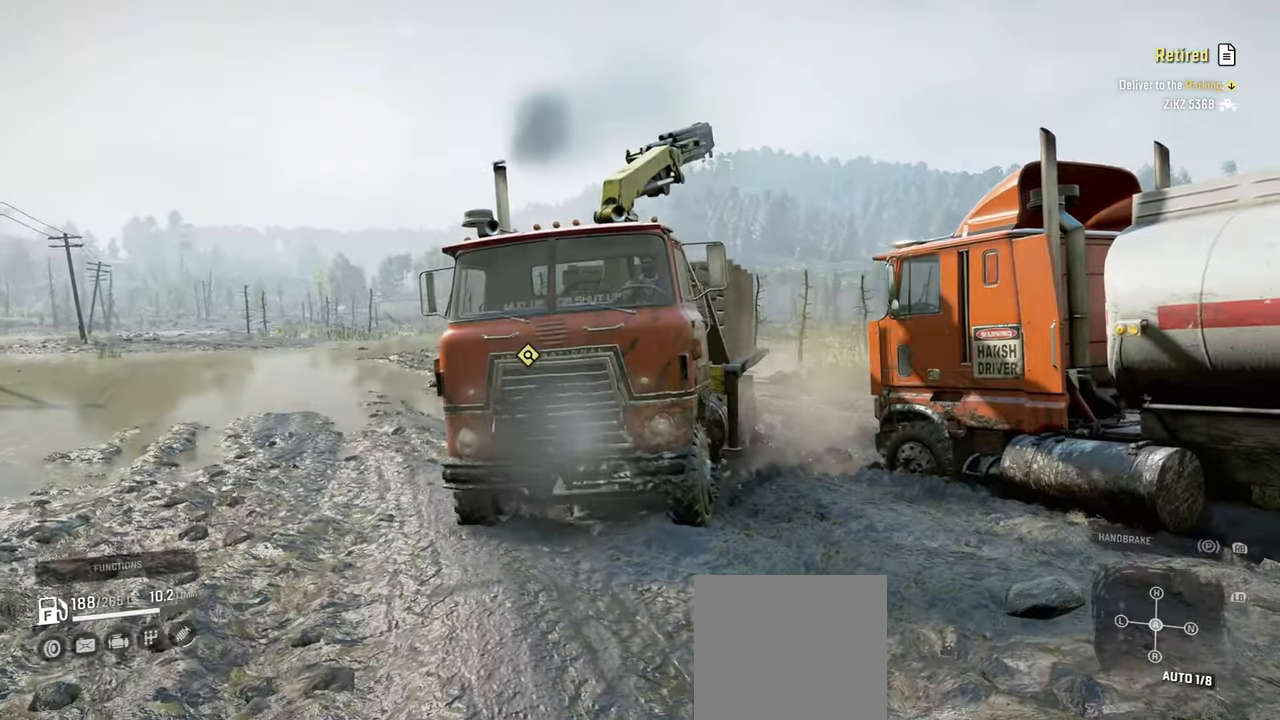
{"buttons": ["R2"], "left_stick": "left", "right_stick": "center", "events": [[234, "right_stick", "center"]]}
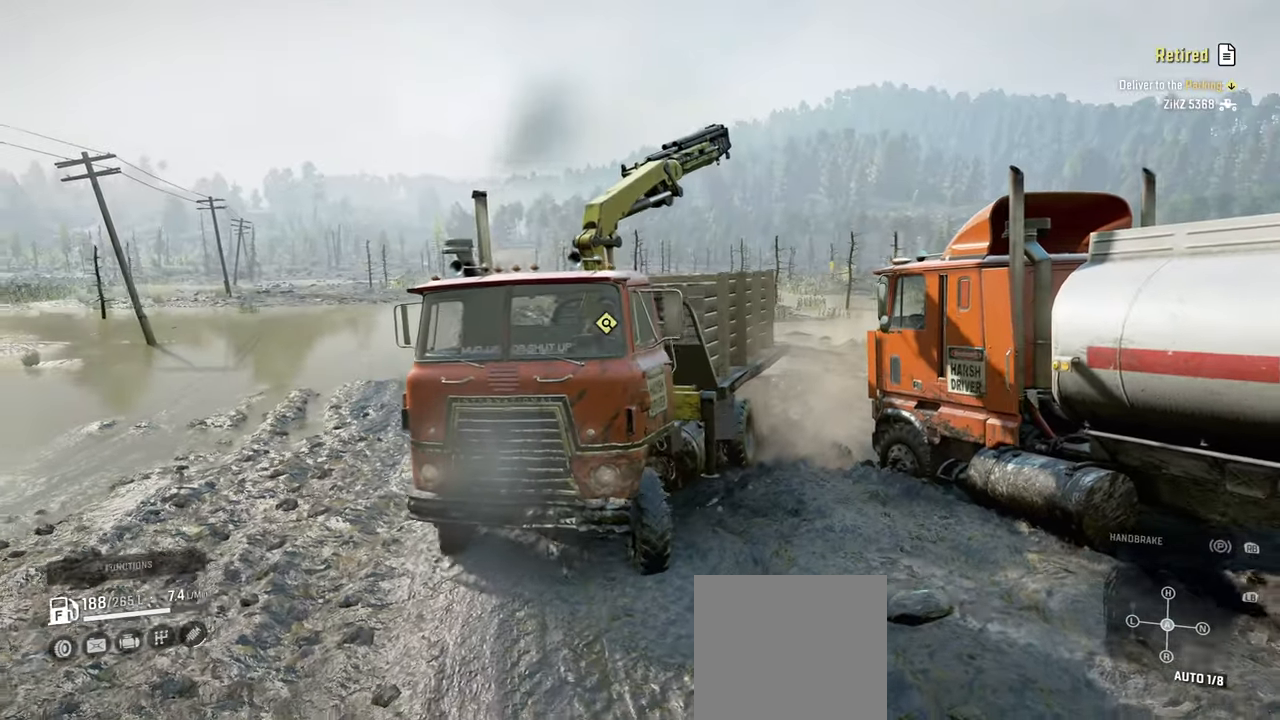
{"buttons": ["R2"], "left_stick": "left", "right_stick": "down", "events": [[184, "right_stick", "down"]]}
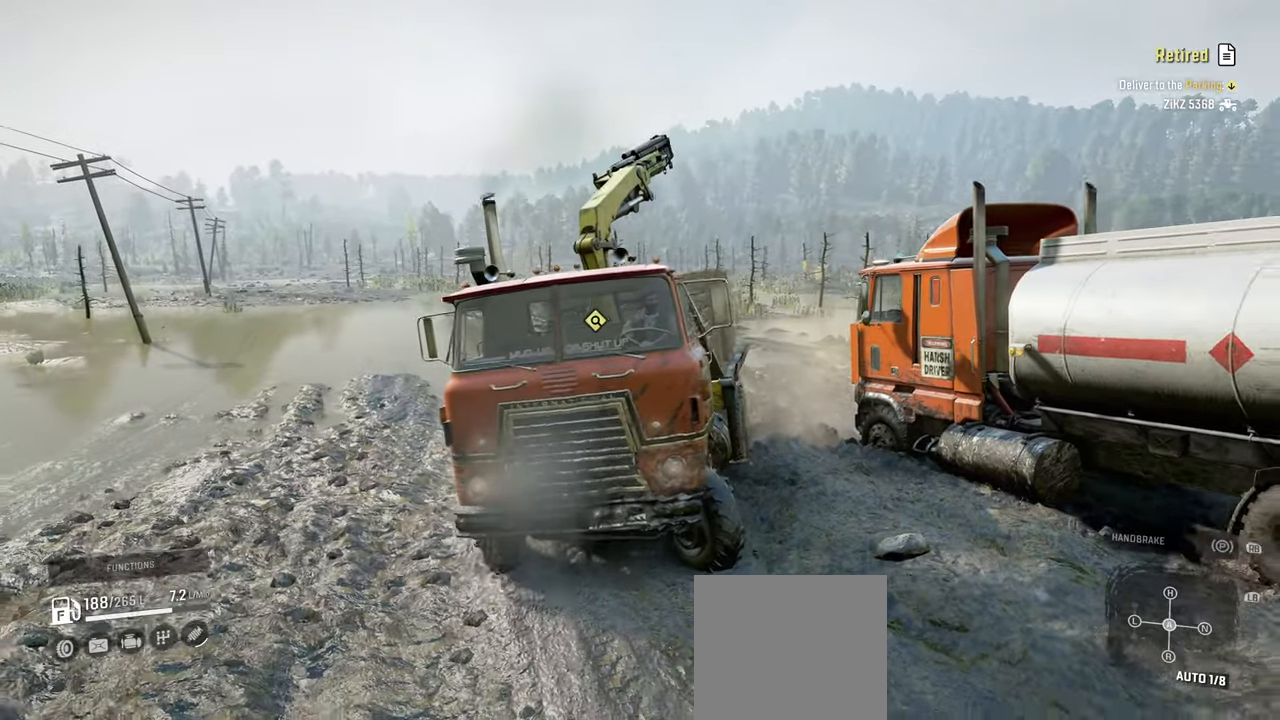
{"buttons": ["R2"], "left_stick": "right", "right_stick": "down", "events": [[34, "left_stick", "center"], [184, "left_stick", "right"]]}
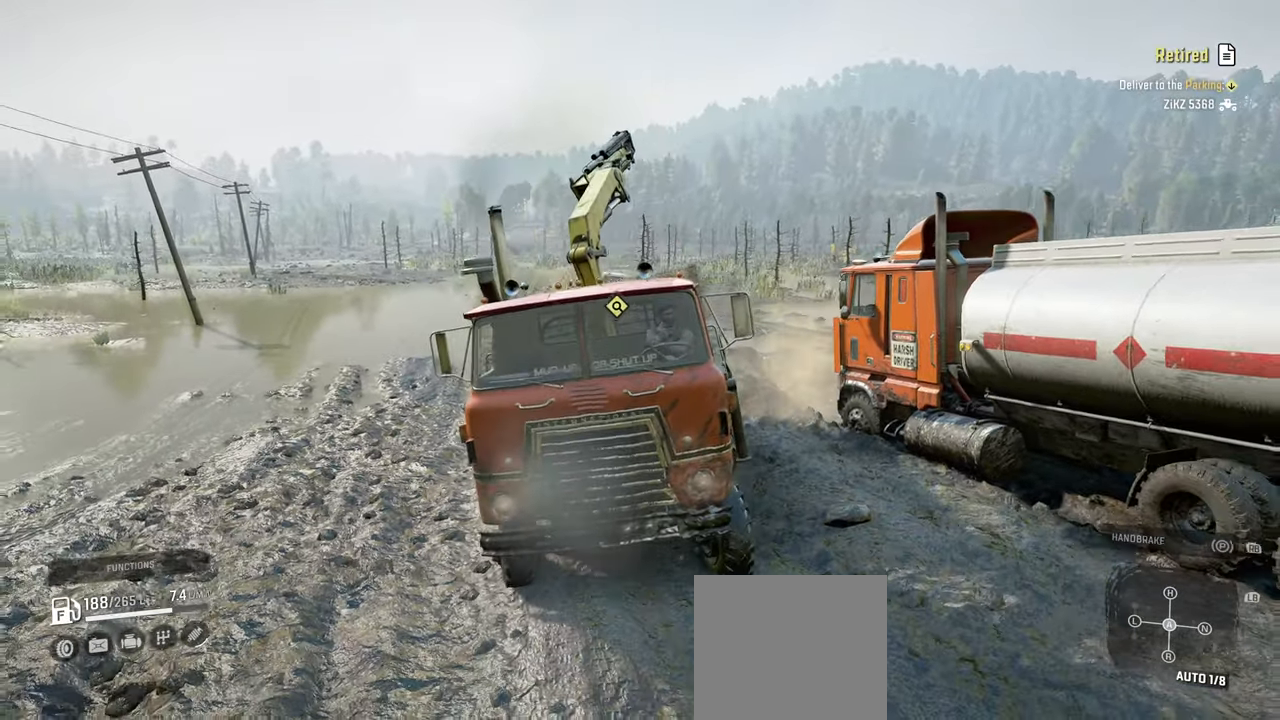
{"buttons": [], "left_stick": "center", "right_stick": "center", "events": [[17, "right_stick", "center"], [167, "L1", "down"], [167, "R2", "up"], [234, "right_stick", "down"], [367, "L1", "up"], [400, "right_stick", "center"], [434, "left_stick", "center"]]}
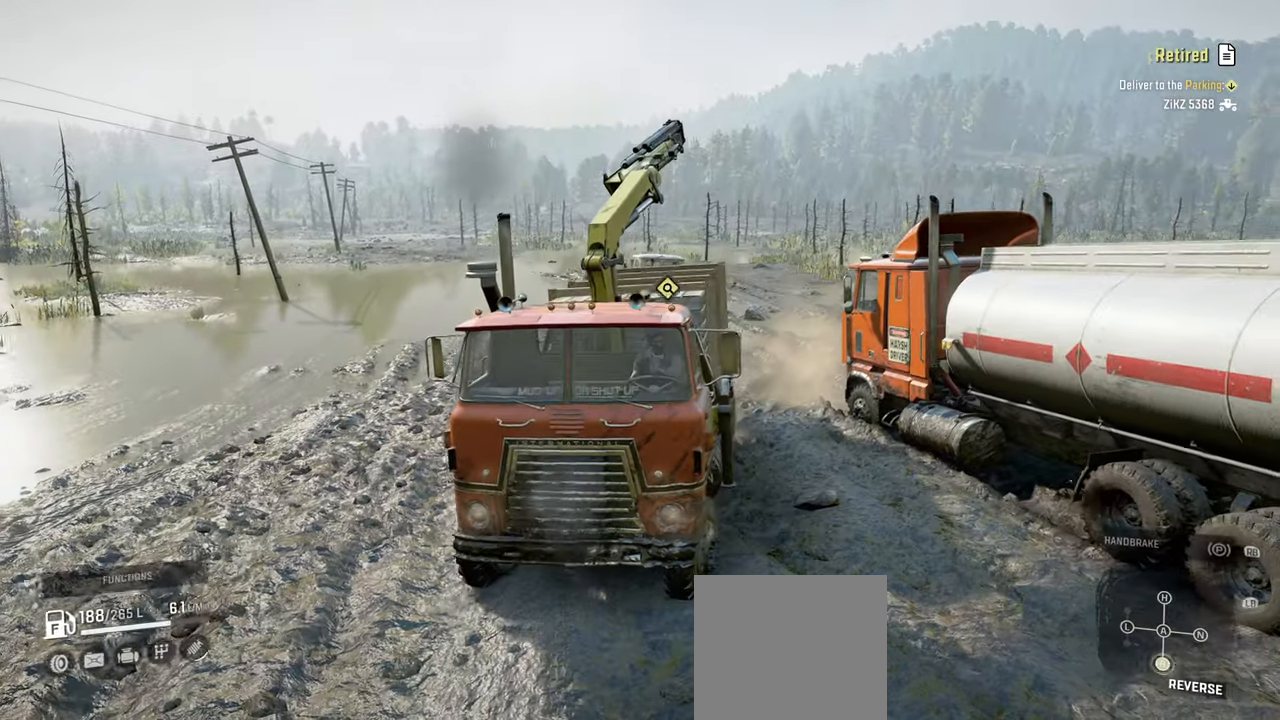
{"buttons": [], "left_stick": "center", "right_stick": "center", "events": [[134, "DPAD_UP", "down"], [184, "DPAD_UP", "up"]]}
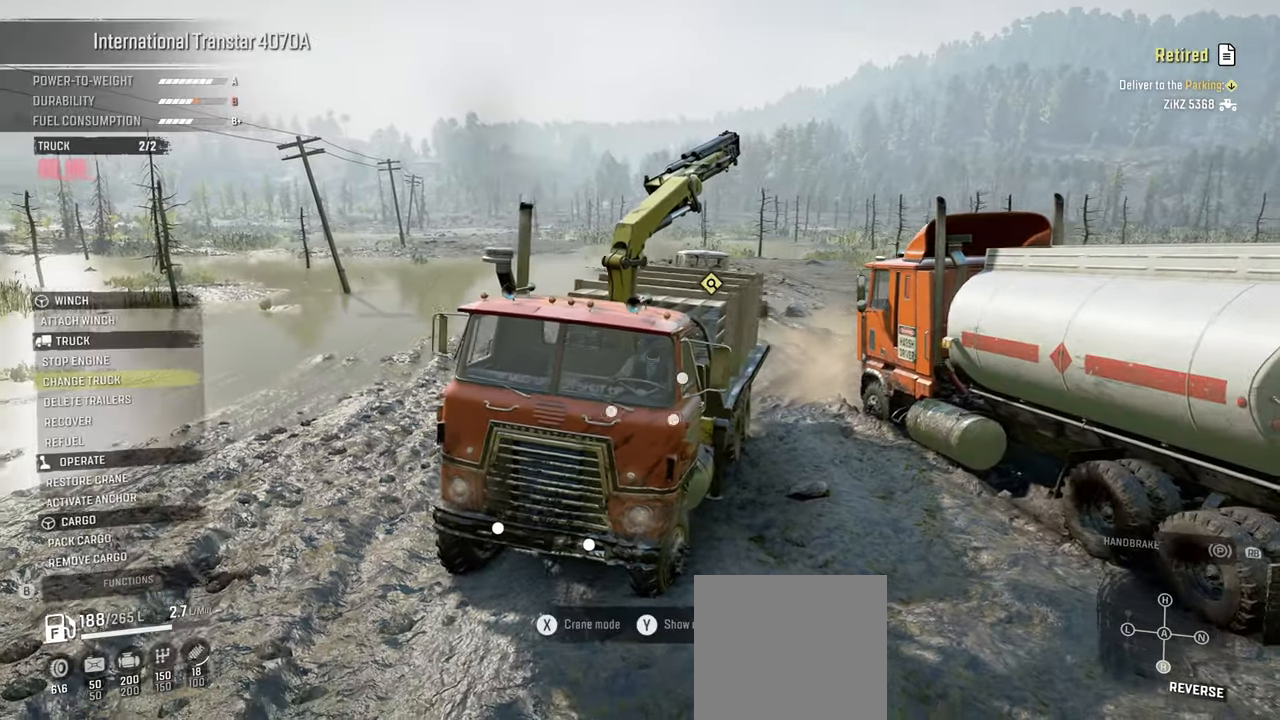
{"buttons": [], "left_stick": "center", "right_stick": "center", "events": [[150, "DPAD_DOWN", "down"], [250, "DPAD_DOWN", "up"]]}
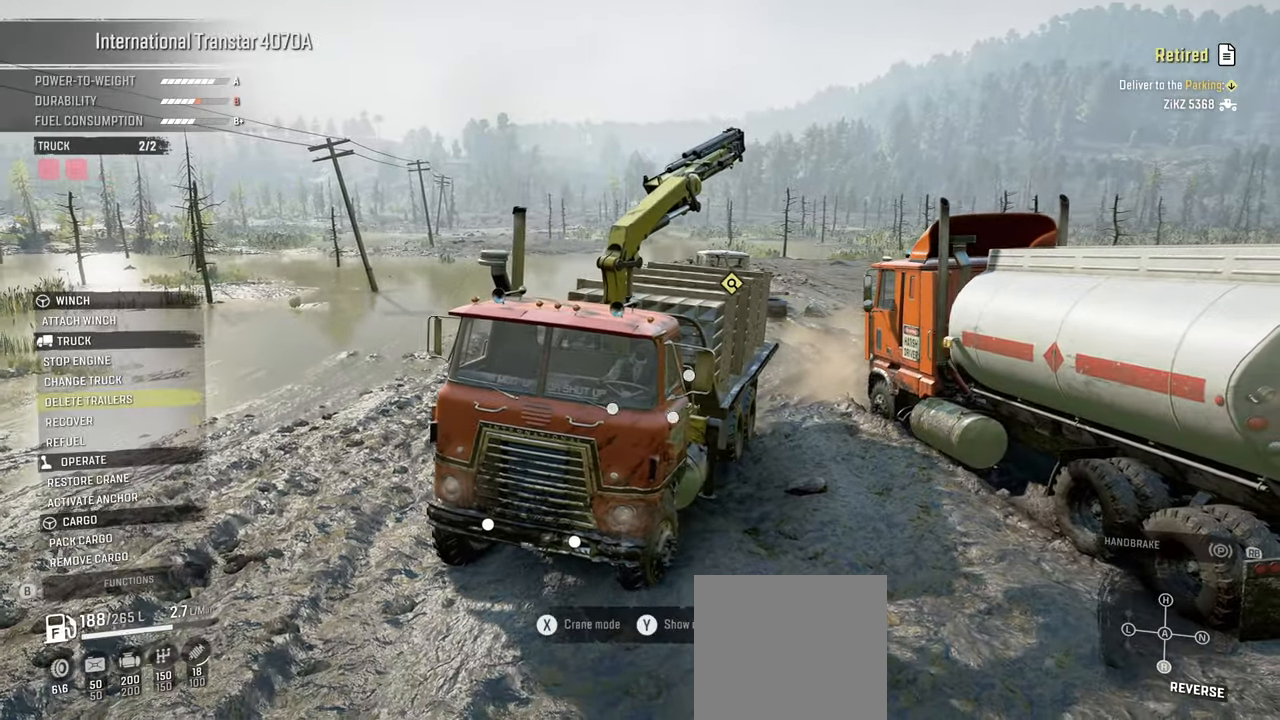
{"buttons": [], "left_stick": "center", "right_stick": "center", "events": [[34, "DPAD_DOWN", "down"], [117, "DPAD_DOWN", "up"], [234, "DPAD_DOWN", "down"], [300, "DPAD_DOWN", "up"], [384, "DPAD_DOWN", "down"], [467, "DPAD_DOWN", "up"]]}
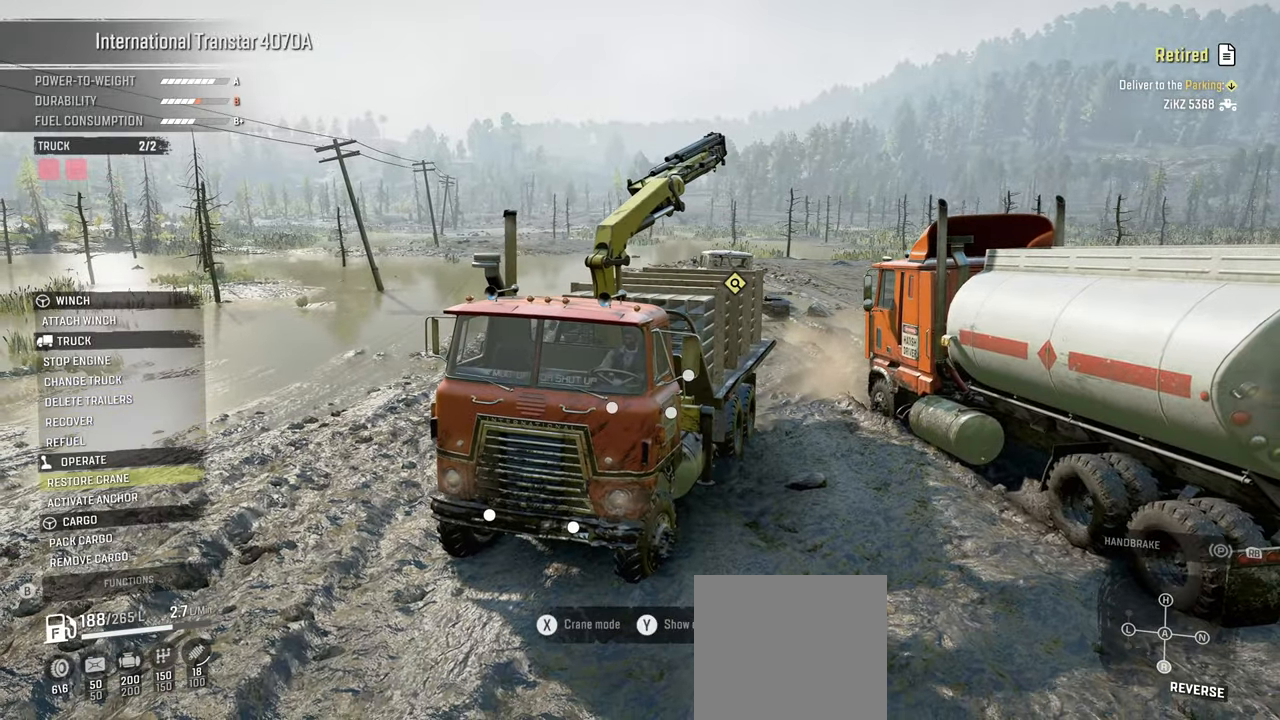
{"buttons": ["A"], "left_stick": "center", "right_stick": "center", "events": [[67, "DPAD_DOWN", "down"], [167, "DPAD_DOWN", "up"], [234, "DPAD_DOWN", "down"], [334, "DPAD_DOWN", "up"], [434, "A", "down"]]}
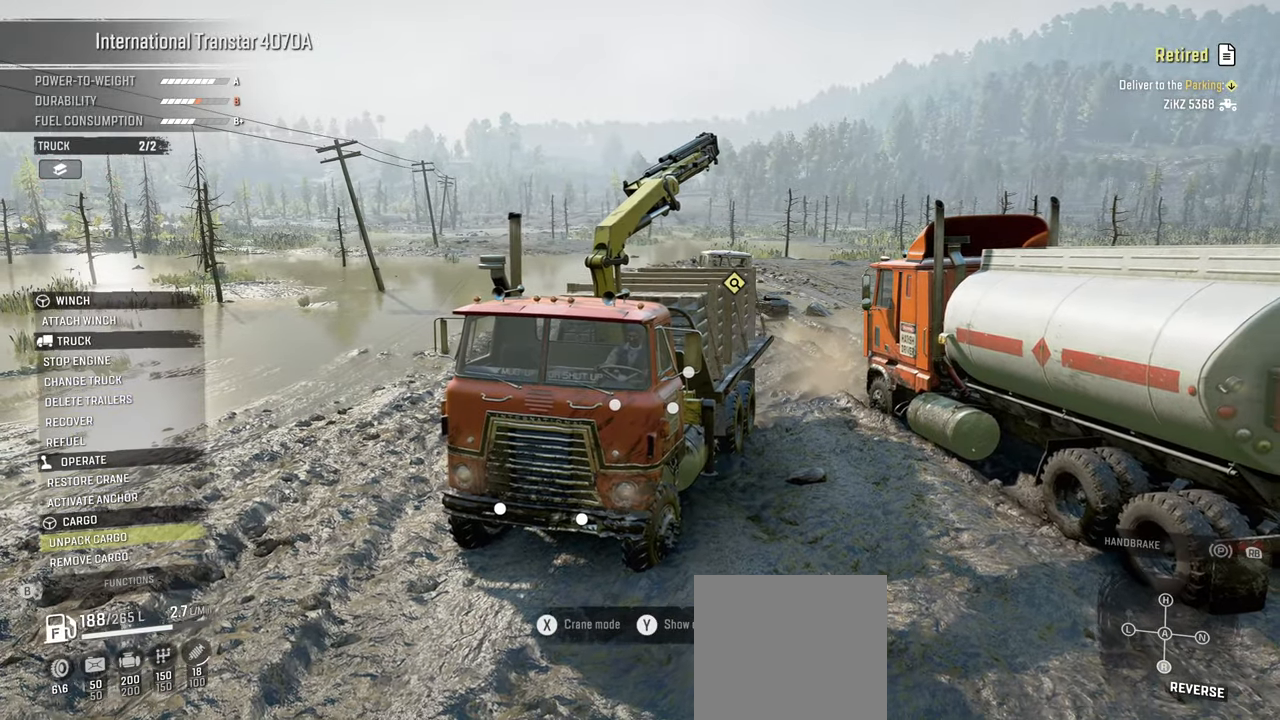
{"buttons": [], "left_stick": "center", "right_stick": "center", "events": [[34, "A", "up"], [117, "DPAD_UP", "down"], [217, "DPAD_UP", "up"], [284, "DPAD_UP", "down"], [384, "DPAD_UP", "up"], [400, "A", "down"], [484, "A", "up"]]}
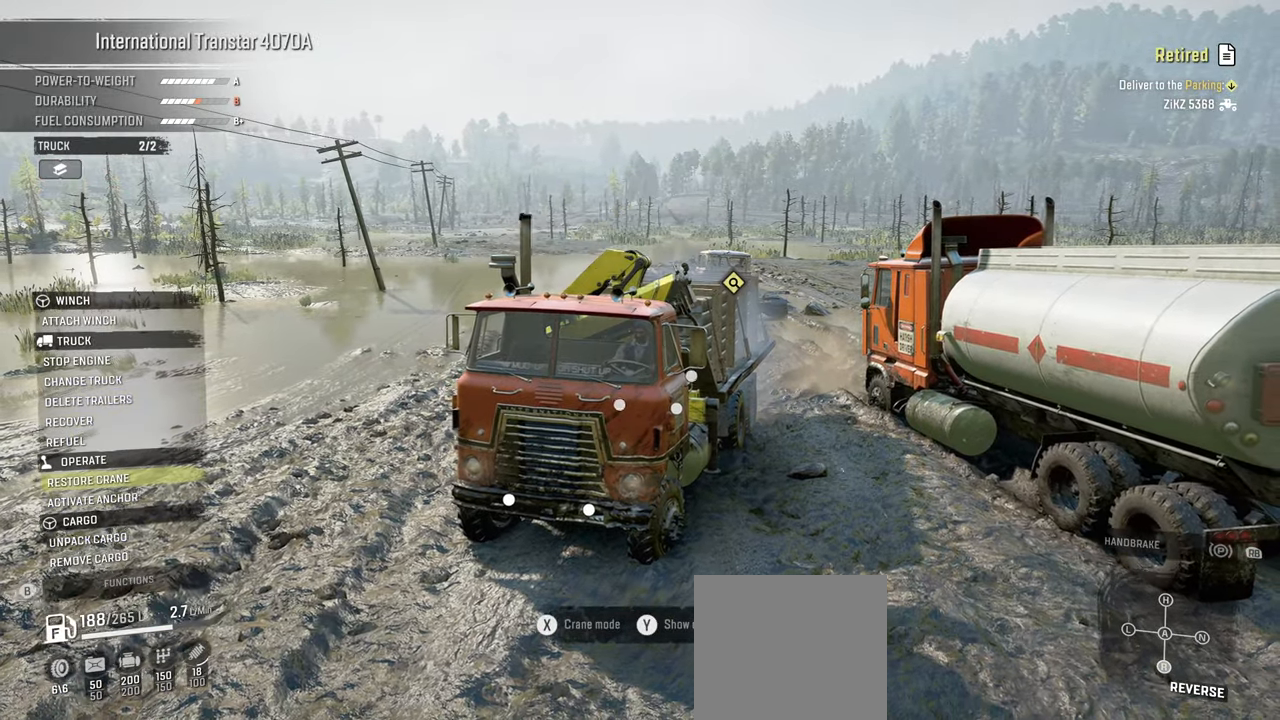
{"buttons": [], "left_stick": "center", "right_stick": "center", "events": [[84, "B", "down"], [167, "B", "up"]]}
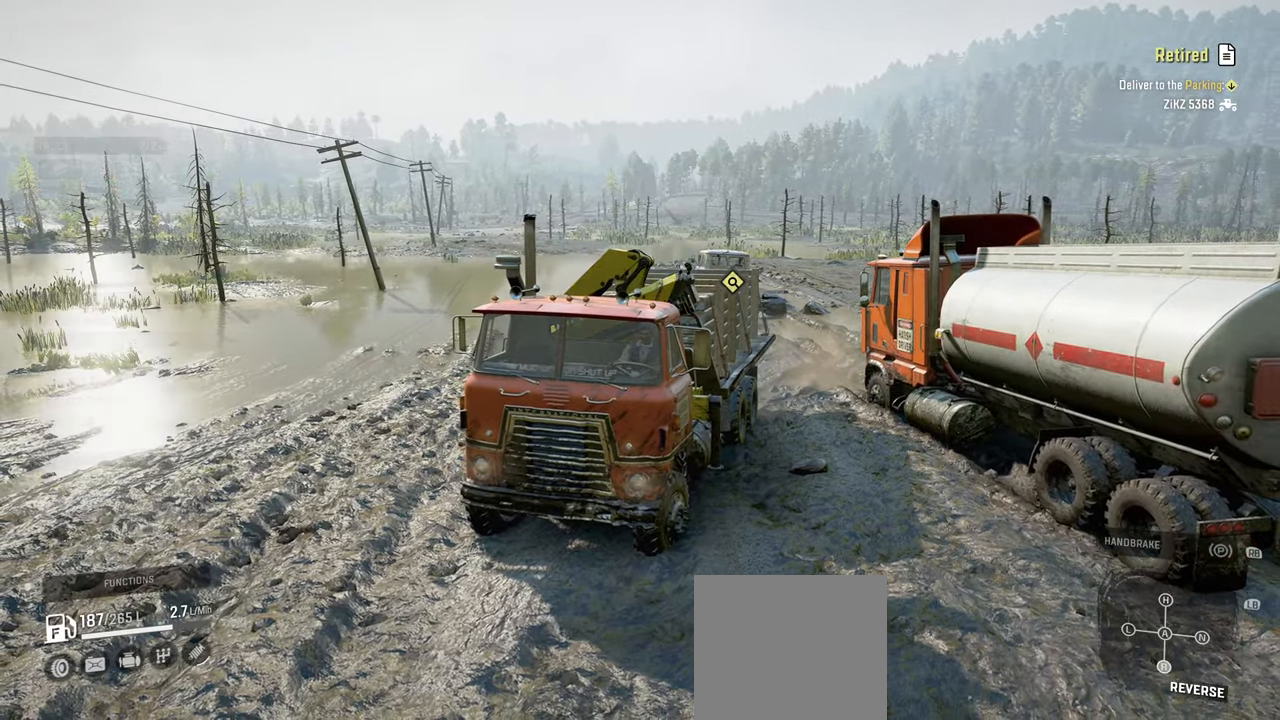
{"buttons": ["R2"], "left_stick": "right", "right_stick": "down", "events": [[50, "L1", "down"], [50, "right_stick", "down"], [84, "left_stick", "right"], [200, "right_stick", "center"], [300, "L1", "up"], [350, "R2", "down"], [450, "right_stick", "down"]]}
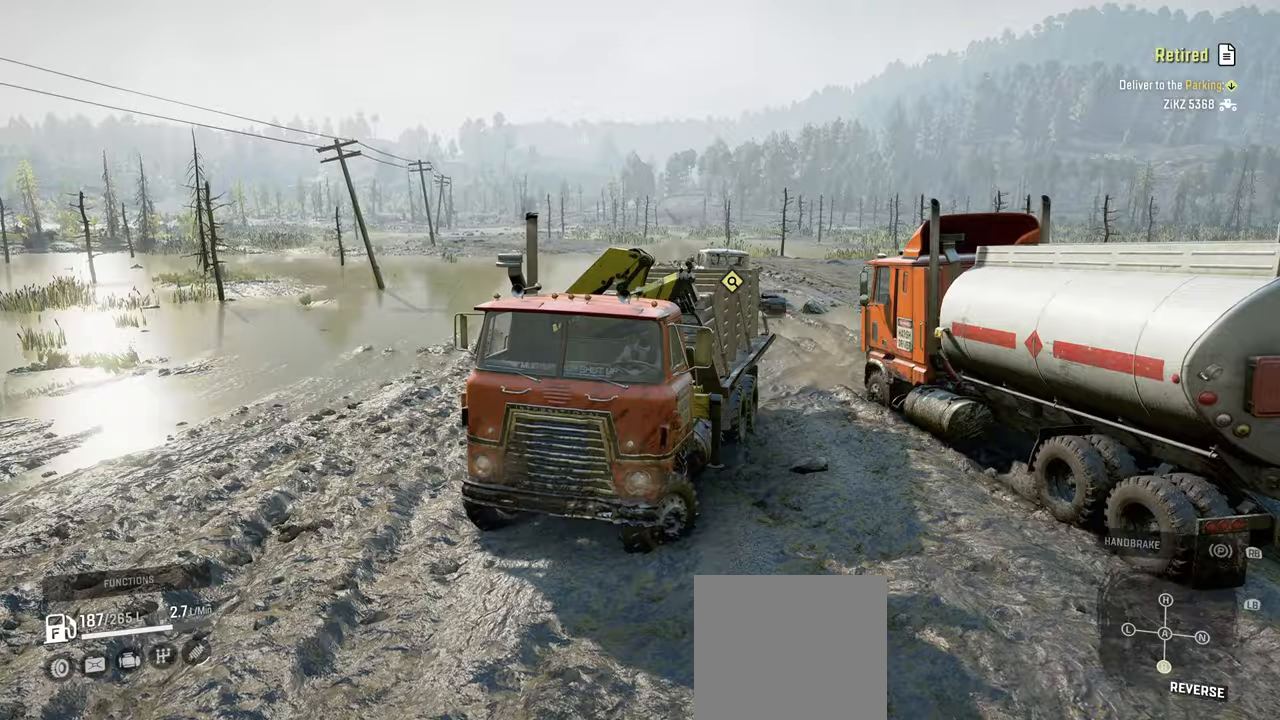
{"buttons": ["R2"], "left_stick": "center", "right_stick": "down", "events": [[167, "left_stick", "center"], [300, "right_stick", "center"], [384, "right_stick", "down"]]}
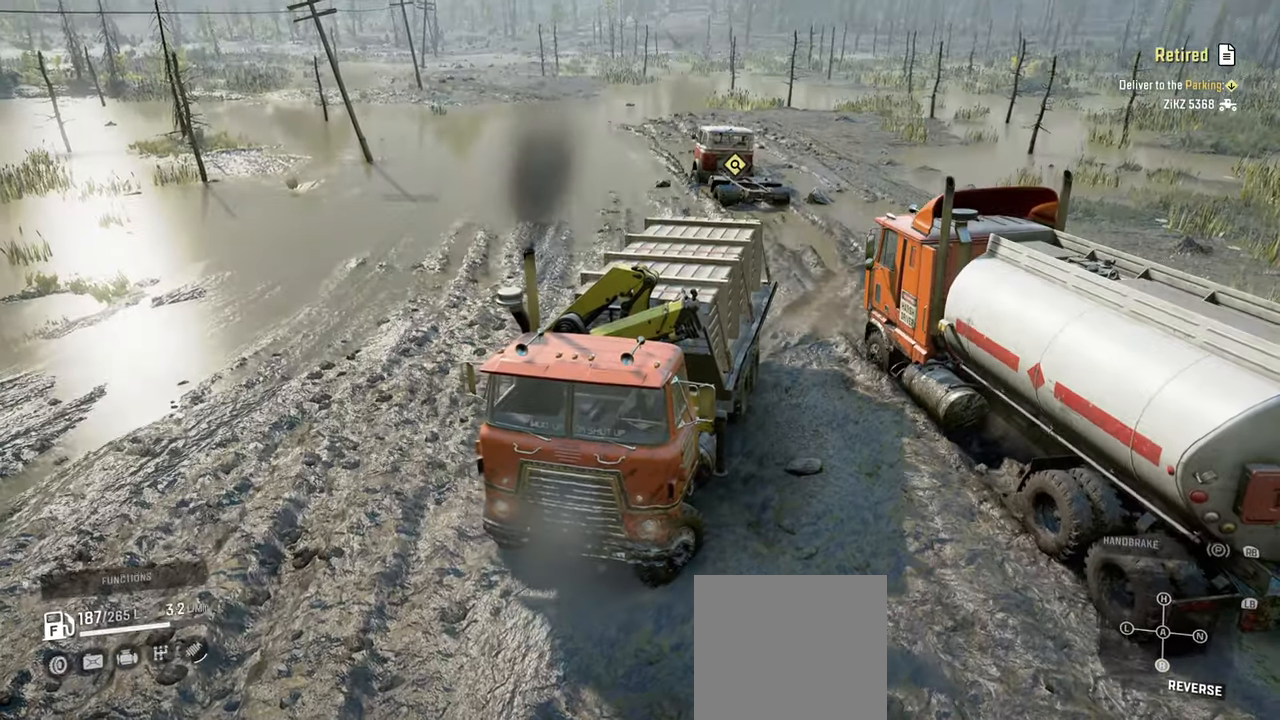
{"buttons": ["R2"], "left_stick": "center", "right_stick": "center", "events": [[217, "right_stick", "down-right"], [234, "left_stick", "up-left"], [467, "left_stick", "center"], [484, "right_stick", "center"]]}
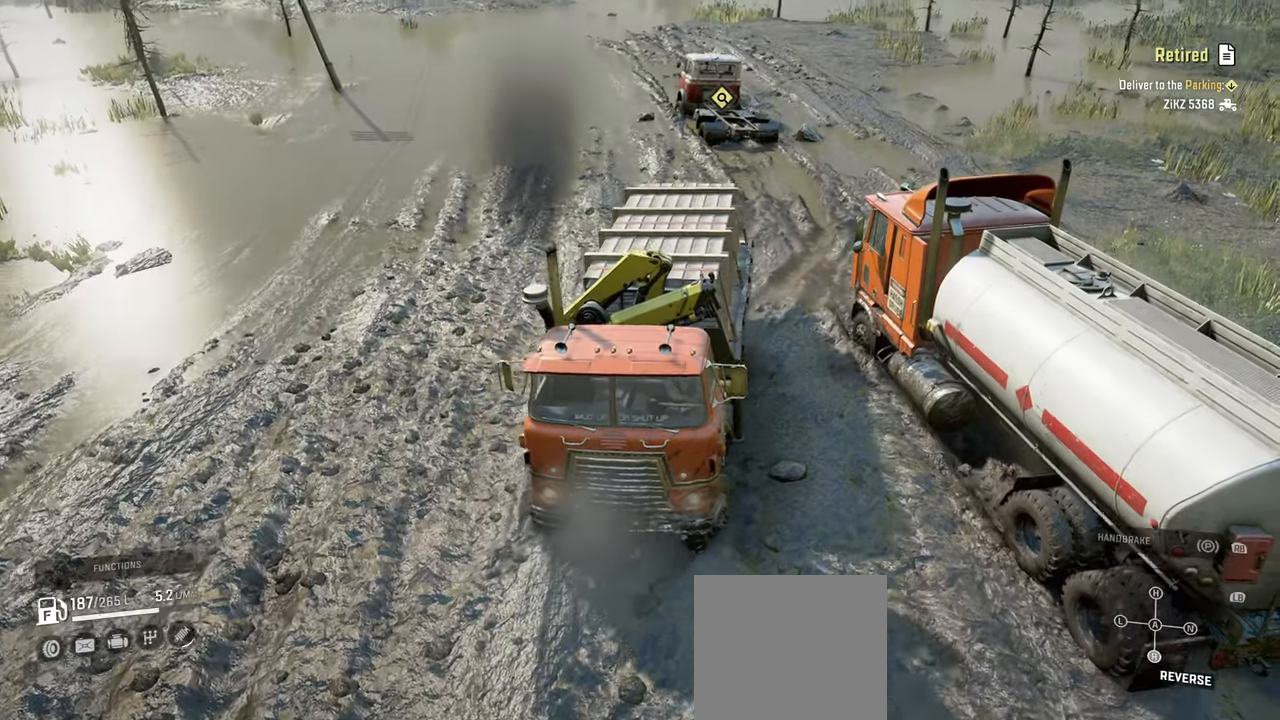
{"buttons": ["R2"], "left_stick": "left", "right_stick": "center", "events": [[50, "left_stick", "left"], [150, "right_stick", "right"], [350, "right_stick", "center"]]}
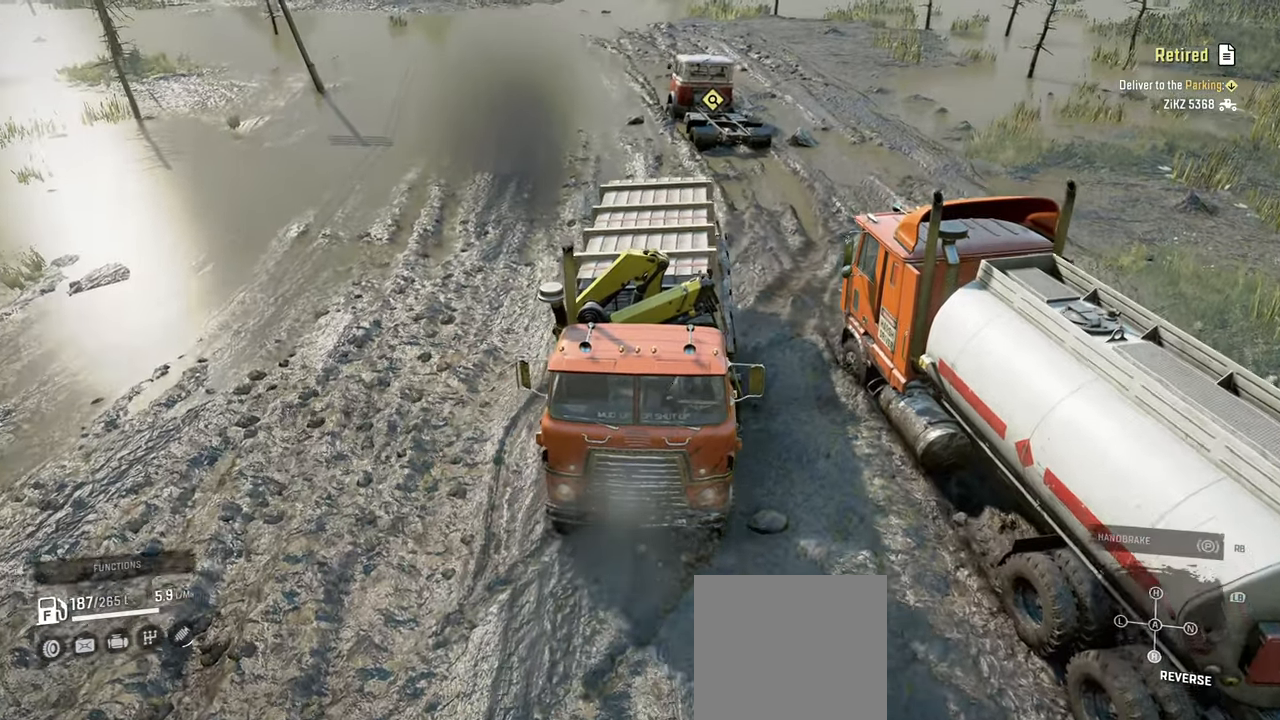
{"buttons": [], "left_stick": "left", "right_stick": "center", "events": [[150, "R2", "up"], [200, "Y", "down"], [284, "Y", "up"]]}
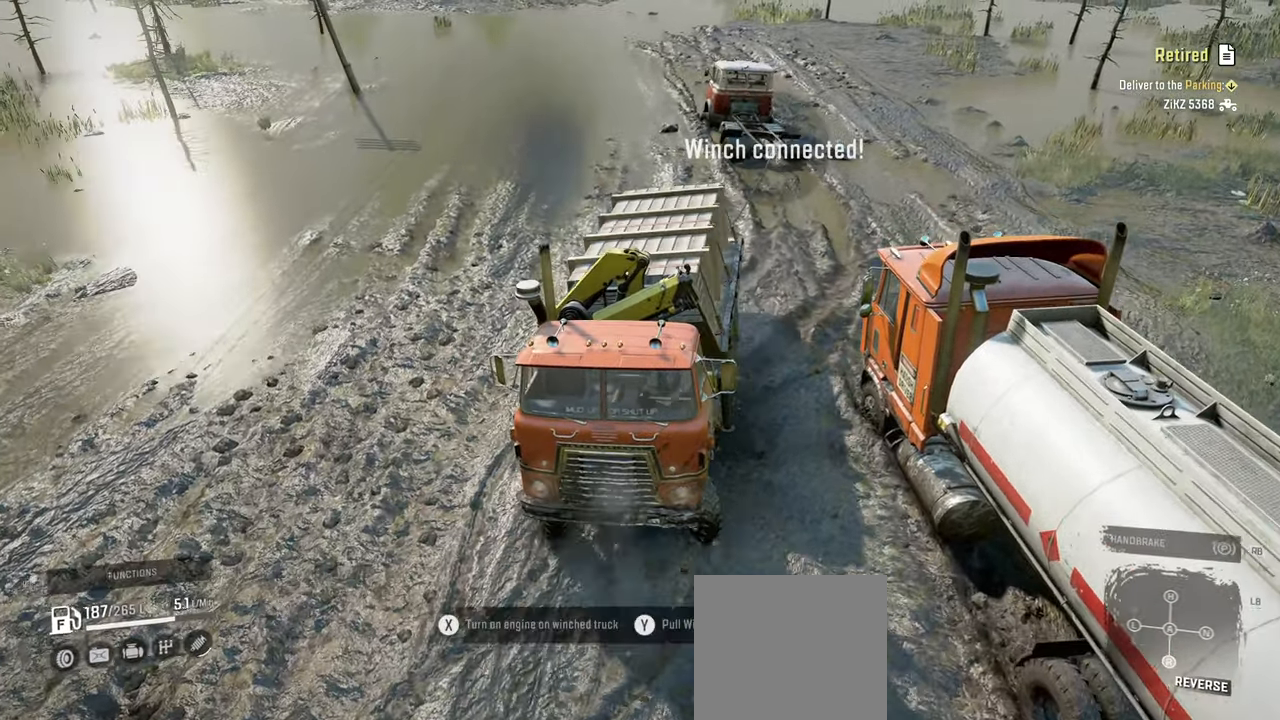
{"buttons": ["R2"], "left_stick": "right", "right_stick": "up-right", "events": [[50, "left_stick", "center"], [100, "L1", "down"], [117, "left_stick", "right"], [150, "right_stick", "up"], [300, "right_stick", "center"], [334, "L1", "up"], [367, "R2", "down"], [434, "right_stick", "up-right"]]}
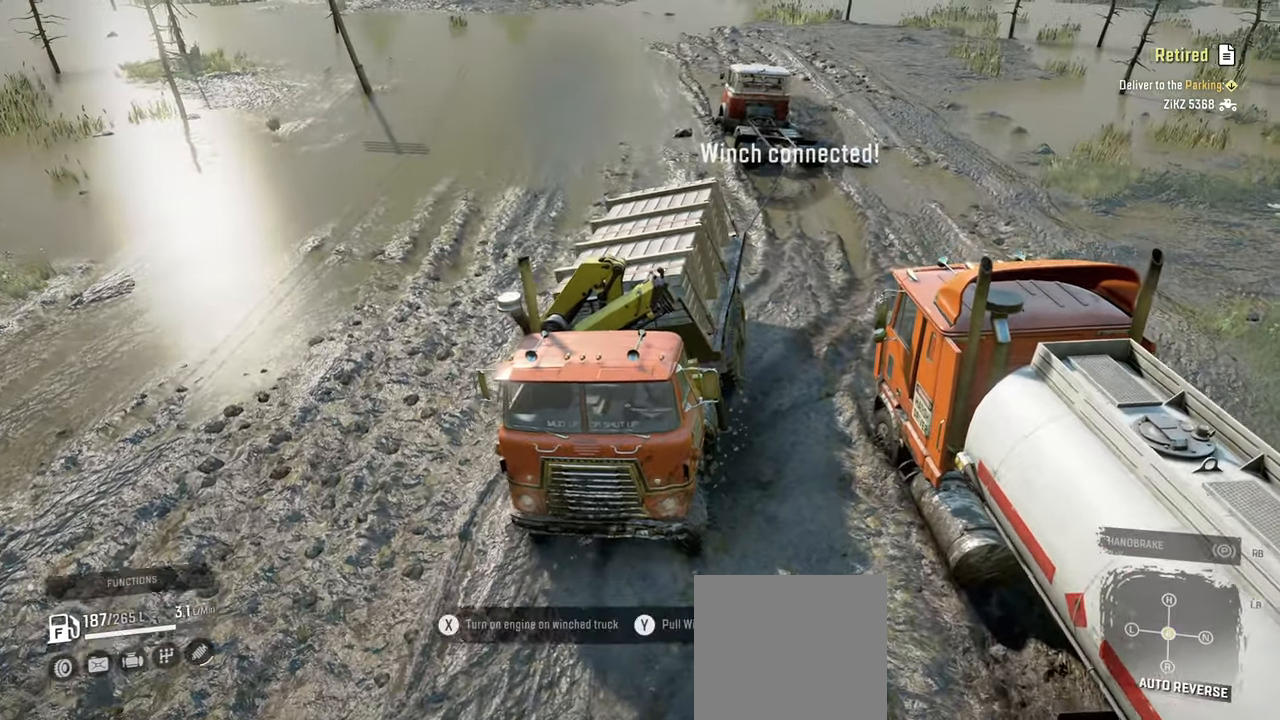
{"buttons": ["R2"], "left_stick": "right", "right_stick": "center", "events": [[50, "left_stick", "center"], [334, "left_stick", "right"], [334, "right_stick", "center"]]}
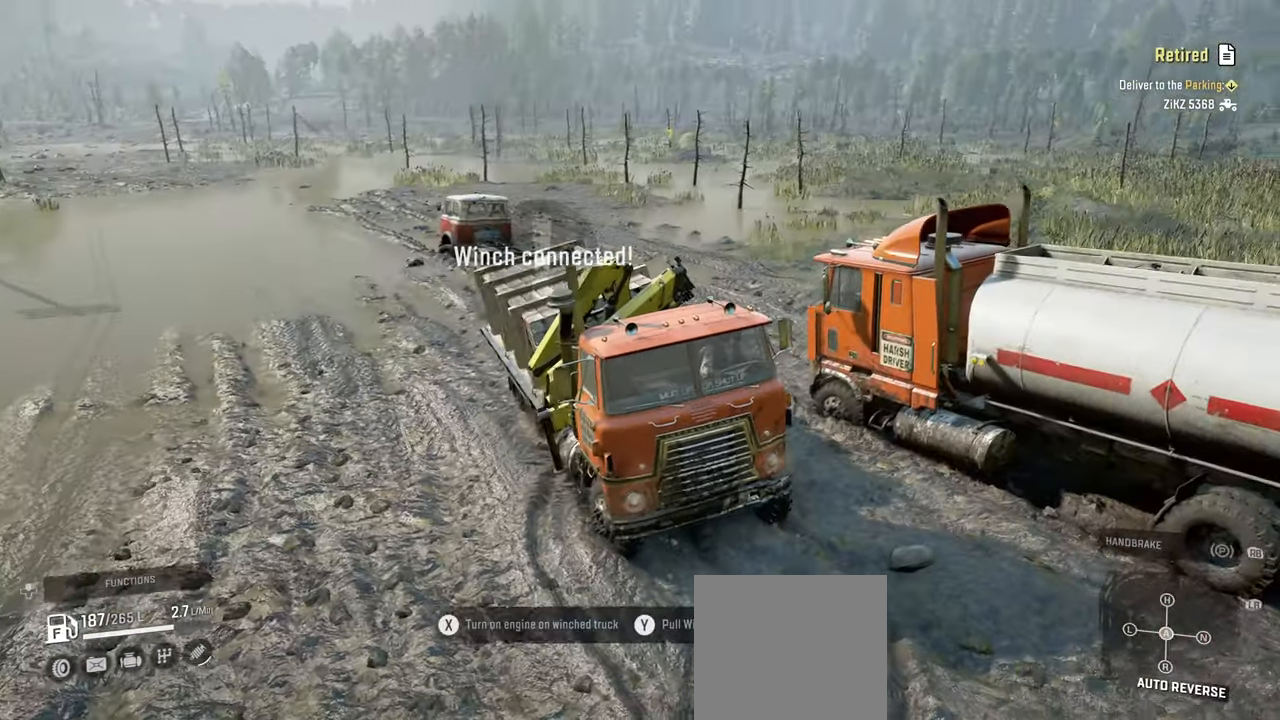
{"buttons": ["R2"], "left_stick": "center", "right_stick": "center", "events": [[50, "left_stick", "center"], [50, "right_stick", "up-right"], [250, "right_stick", "center"]]}